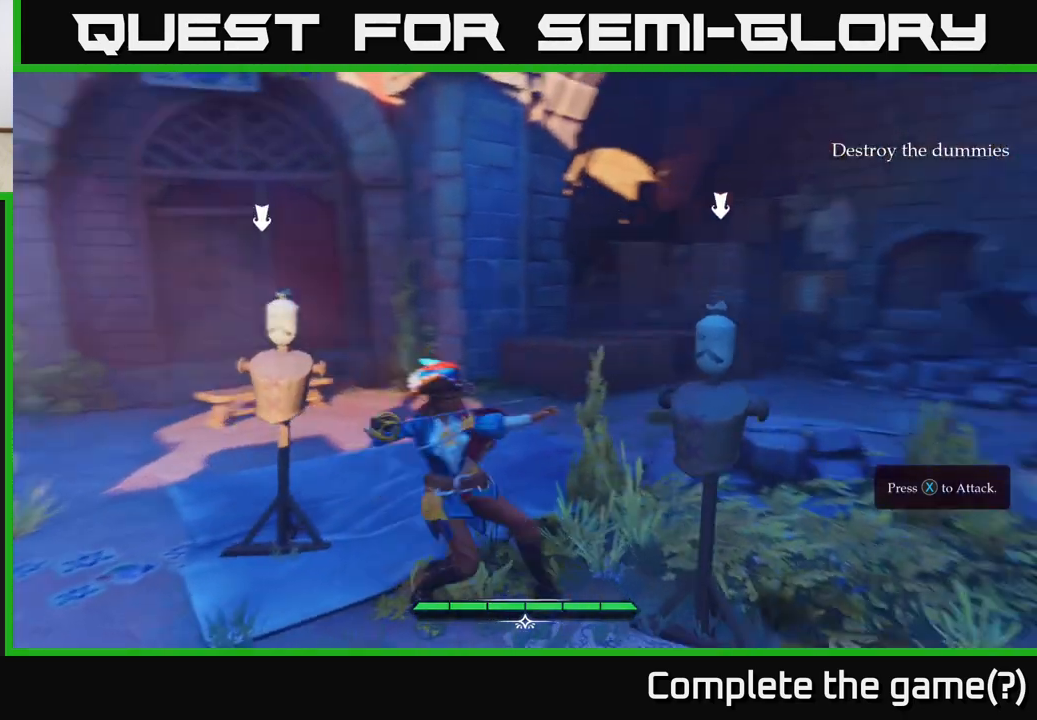
Gameplay with a controller (Xbox layout); each line is a JSON object with the inputs held at the frame after it. "events" lists button and stick changes between this image and that frame as [ms after this image, input, new state], when the widget could be followed in between.
{"buttons": [], "left_stick": "center", "right_stick": "center", "events": [[83, "X", "down"], [167, "X", "up"], [183, "left_stick", "center"], [367, "X", "down"], [483, "X", "up"]]}
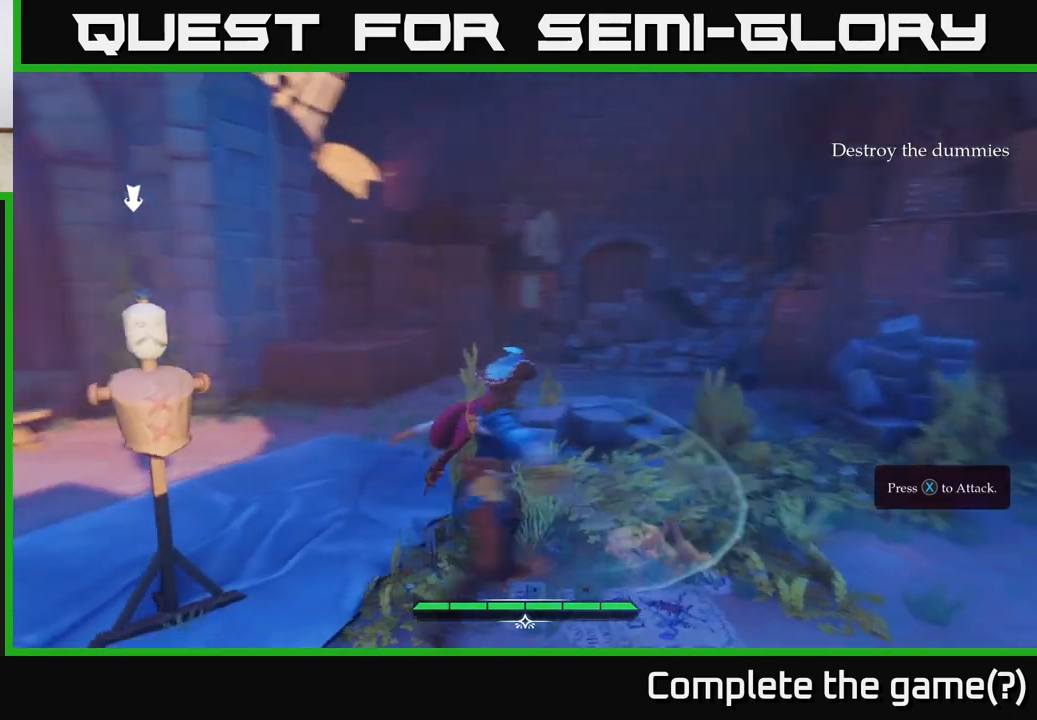
{"buttons": [], "left_stick": "center", "right_stick": "center", "events": [[183, "left_stick", "left"], [217, "X", "down"], [367, "X", "up"], [500, "left_stick", "center"]]}
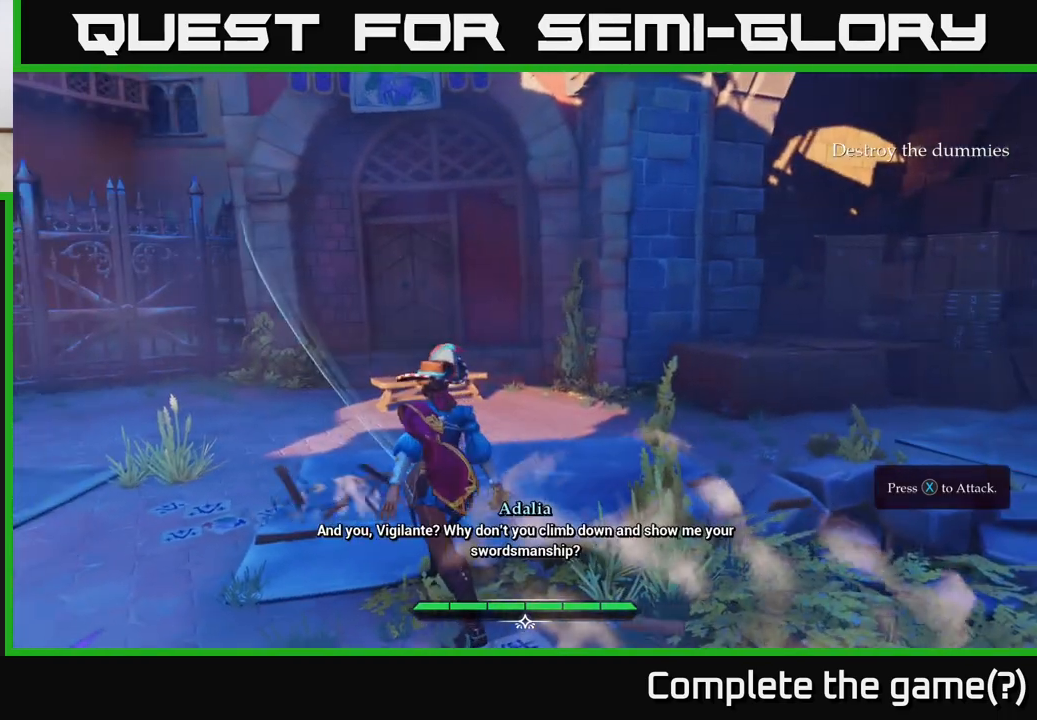
{"buttons": [], "left_stick": "center", "right_stick": "center", "events": [[100, "X", "down"], [150, "X", "up"]]}
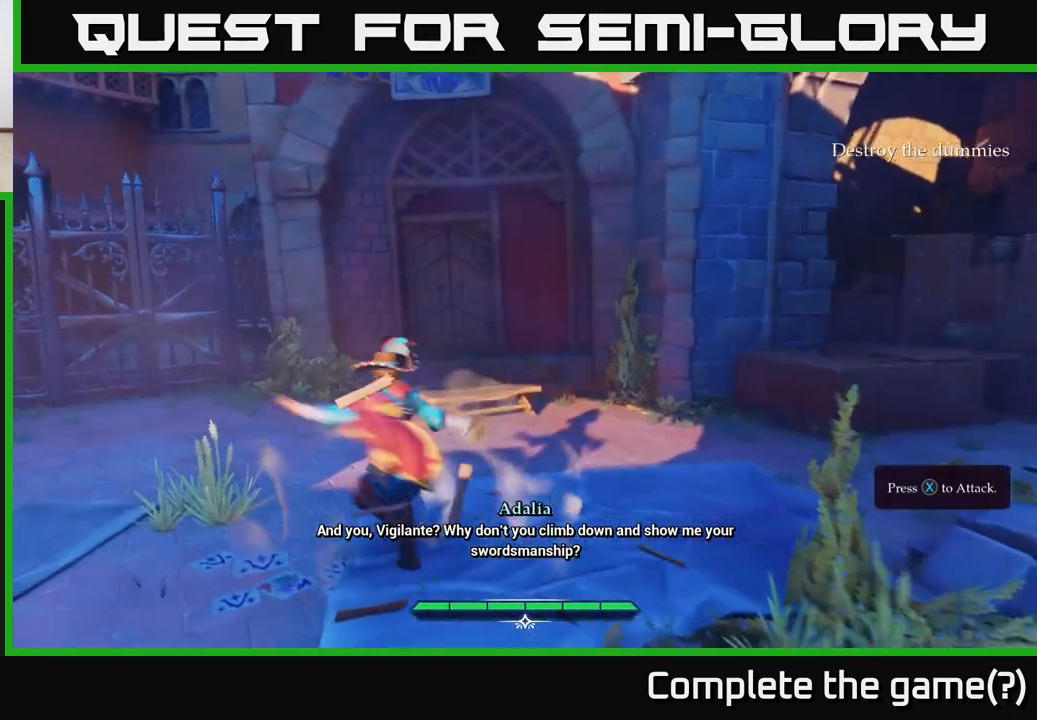
{"buttons": [], "left_stick": "down", "right_stick": "center", "events": [[483, "left_stick", "down"]]}
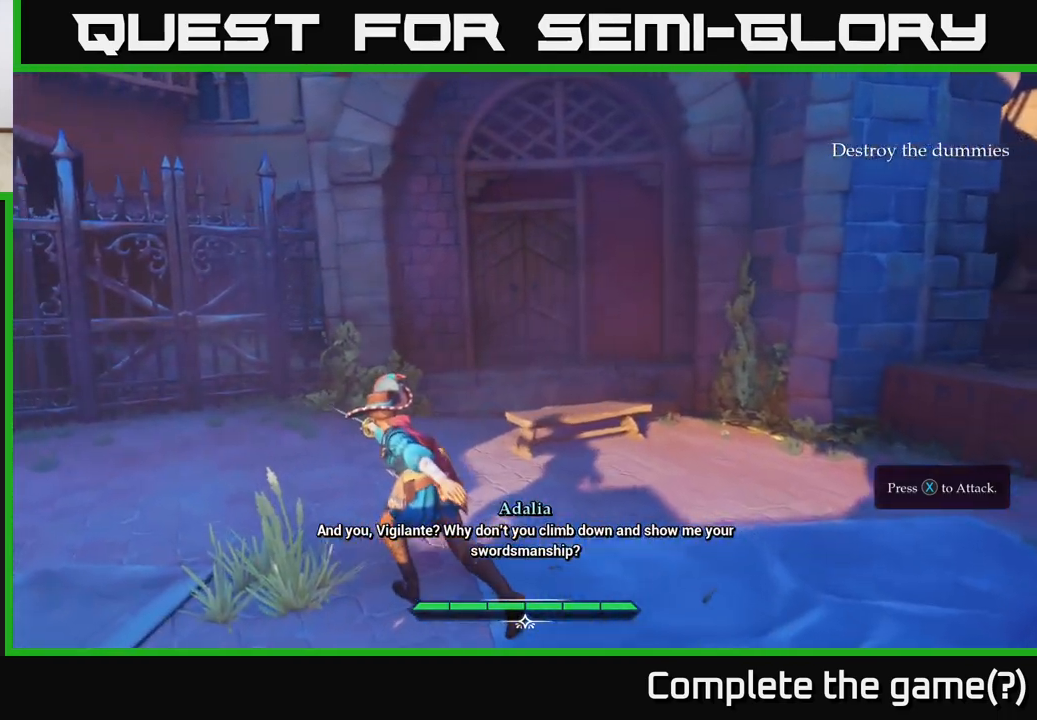
{"buttons": [], "left_stick": "down-right", "right_stick": "center", "events": [[150, "left_stick", "down-right"]]}
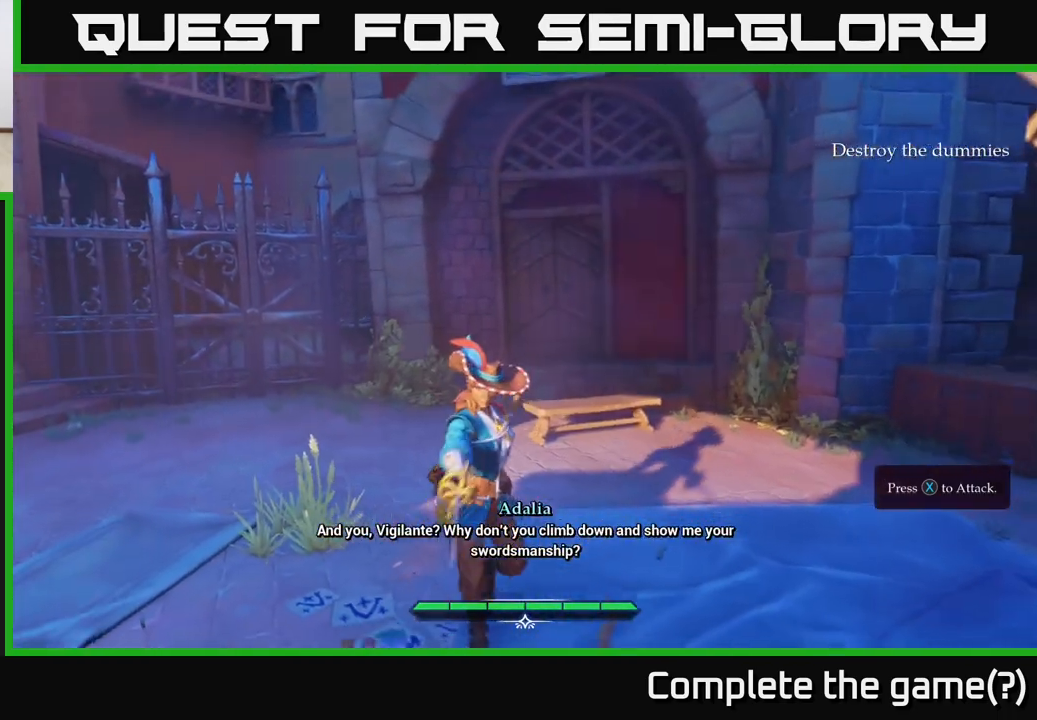
{"buttons": [], "left_stick": "down", "right_stick": "right", "events": [[217, "right_stick", "right"], [267, "left_stick", "down"]]}
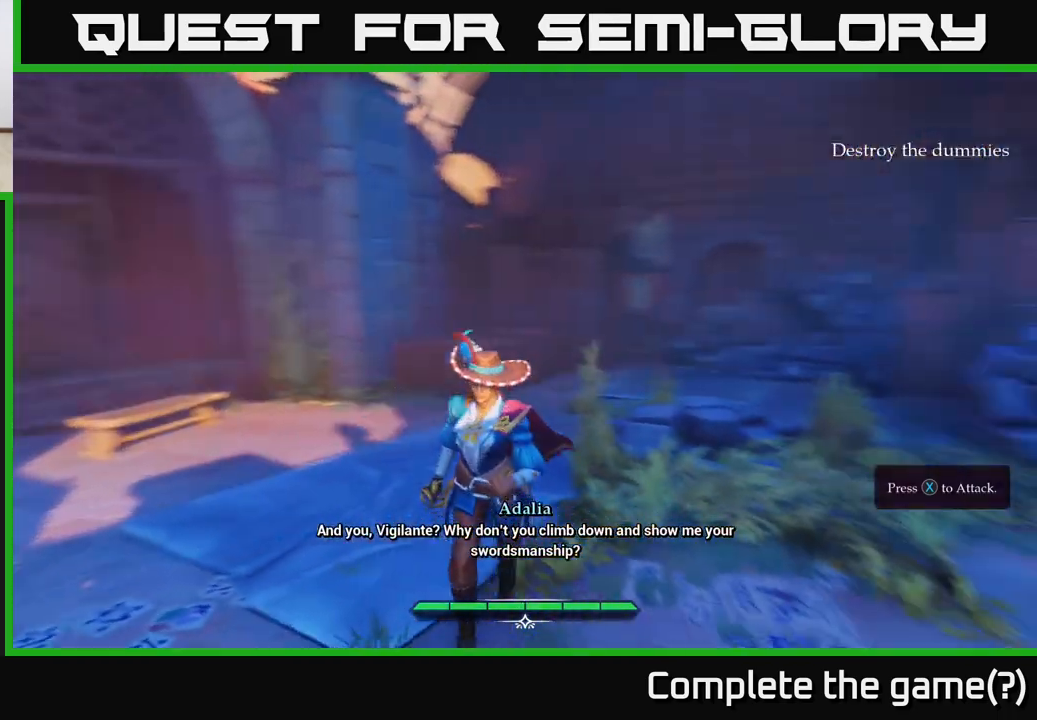
{"buttons": [], "left_stick": "up-right", "right_stick": "center", "events": [[300, "left_stick", "right"], [317, "right_stick", "center"], [417, "left_stick", "up-right"]]}
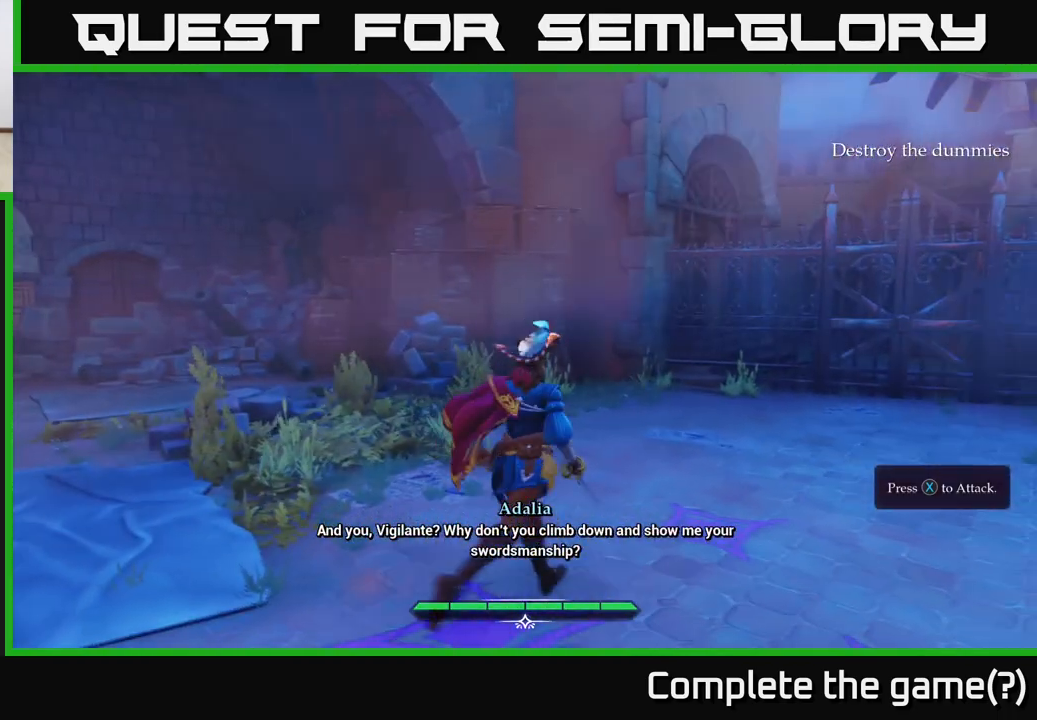
{"buttons": [], "left_stick": "right", "right_stick": "center", "events": [[33, "left_stick", "center"], [283, "left_stick", "up-right"], [383, "left_stick", "right"]]}
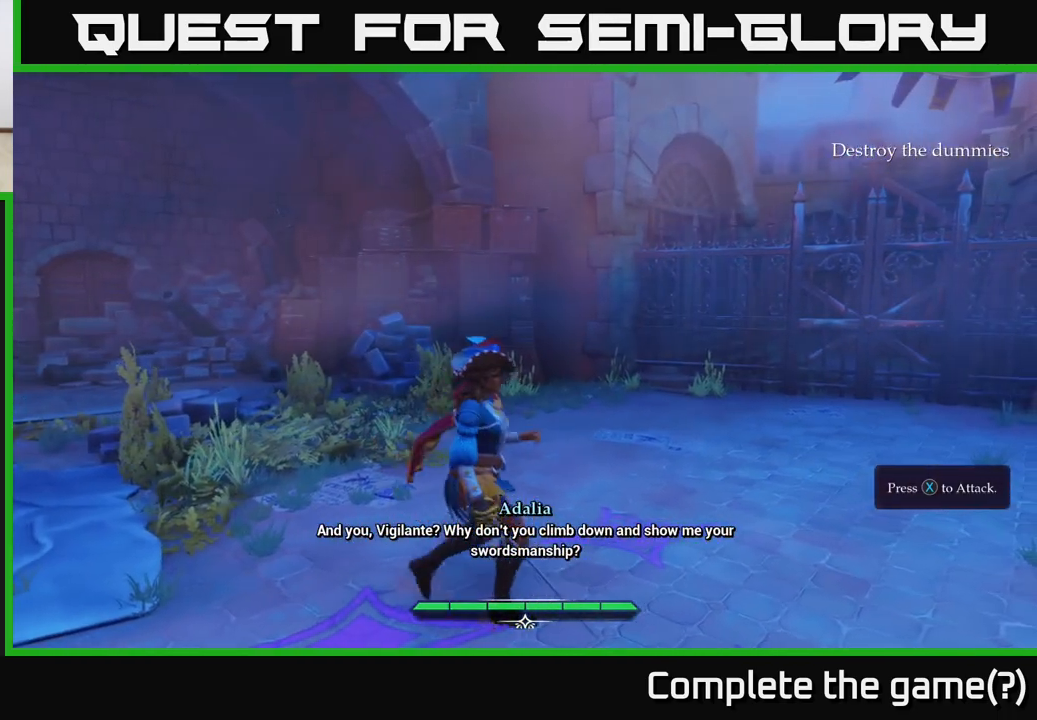
{"buttons": [], "left_stick": "right", "right_stick": "left", "events": [[483, "right_stick", "left"]]}
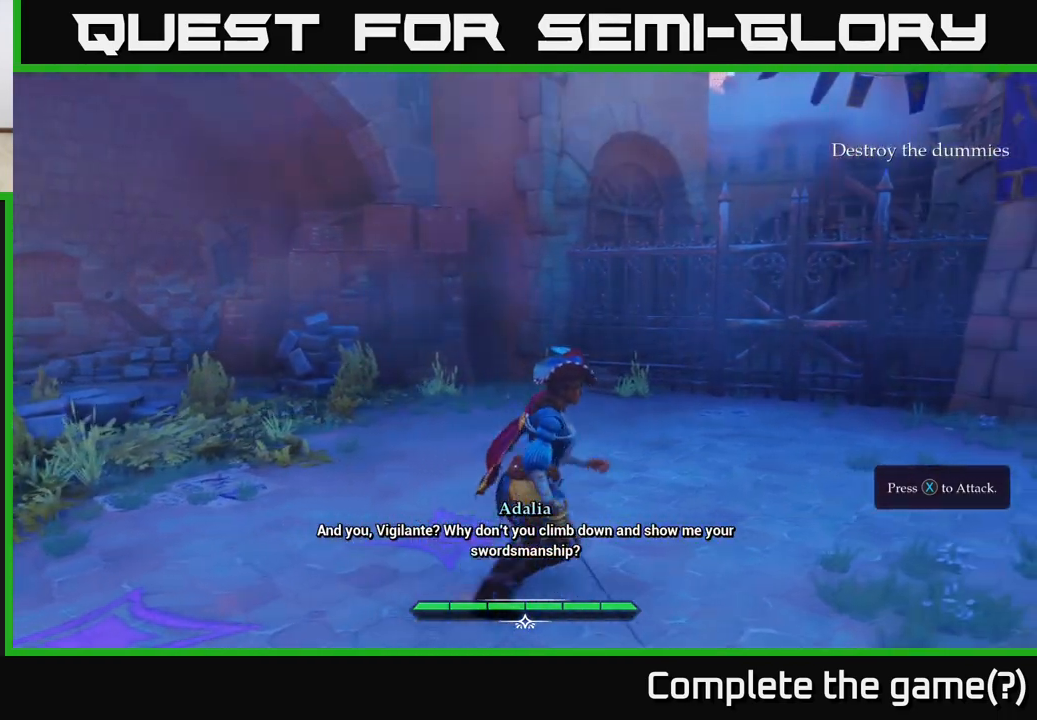
{"buttons": [], "left_stick": "center", "right_stick": "center", "events": [[83, "left_stick", "center"], [283, "right_stick", "center"]]}
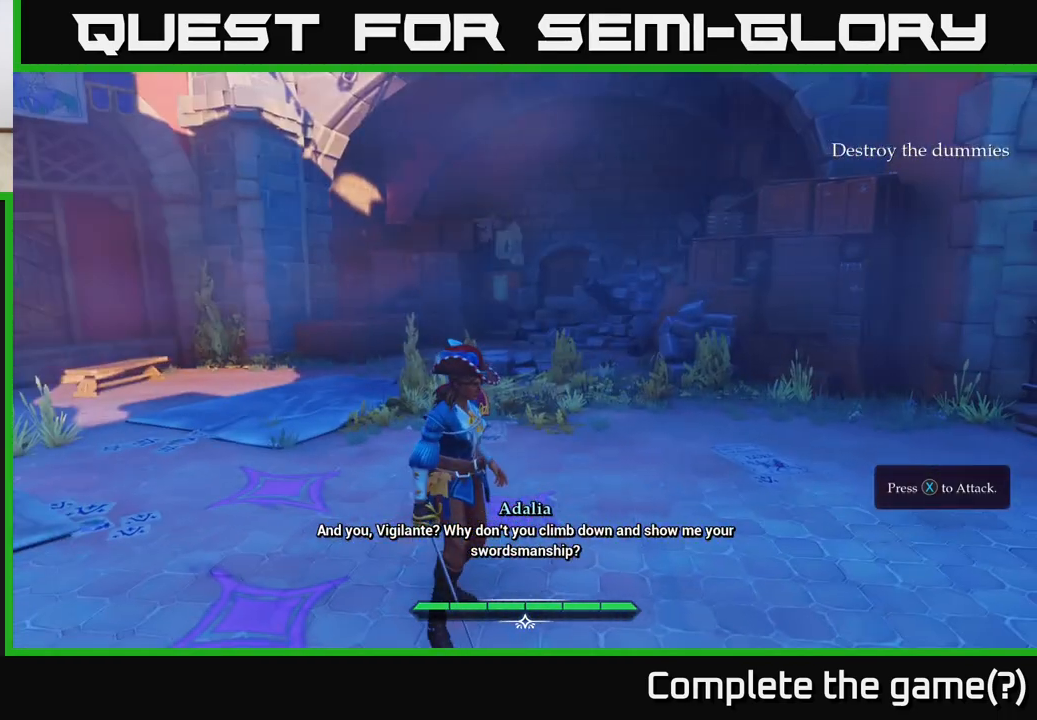
{"buttons": [], "left_stick": "center", "right_stick": "center", "events": [[200, "left_stick", "up"], [433, "left_stick", "center"]]}
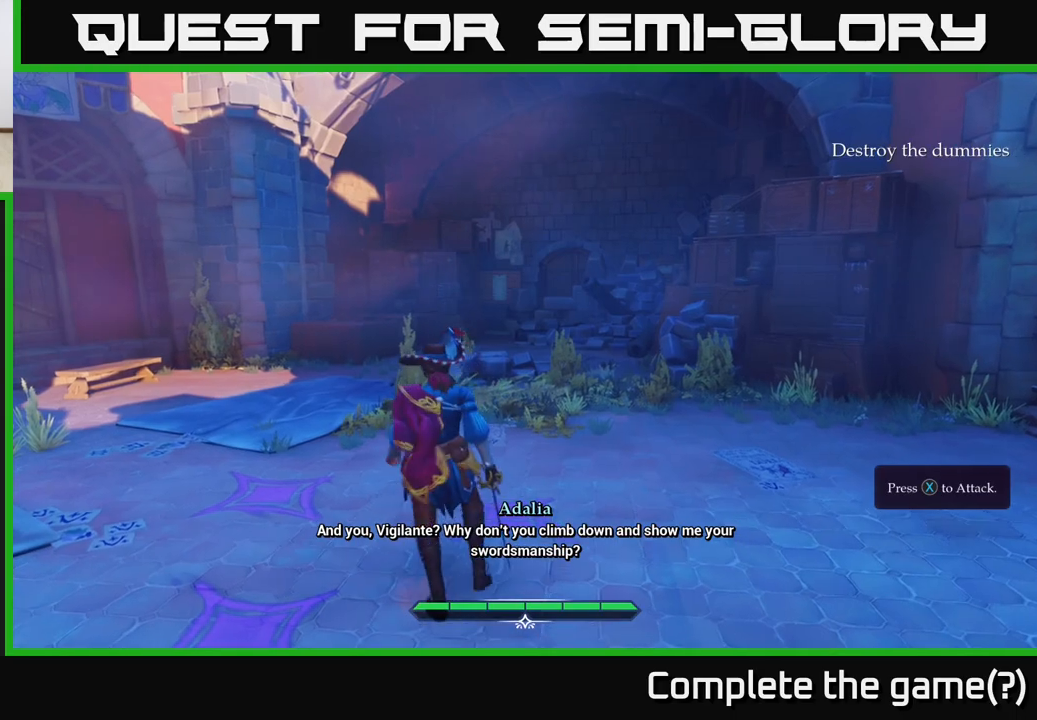
{"buttons": [], "left_stick": "center", "right_stick": "right", "events": [[100, "right_stick", "right"]]}
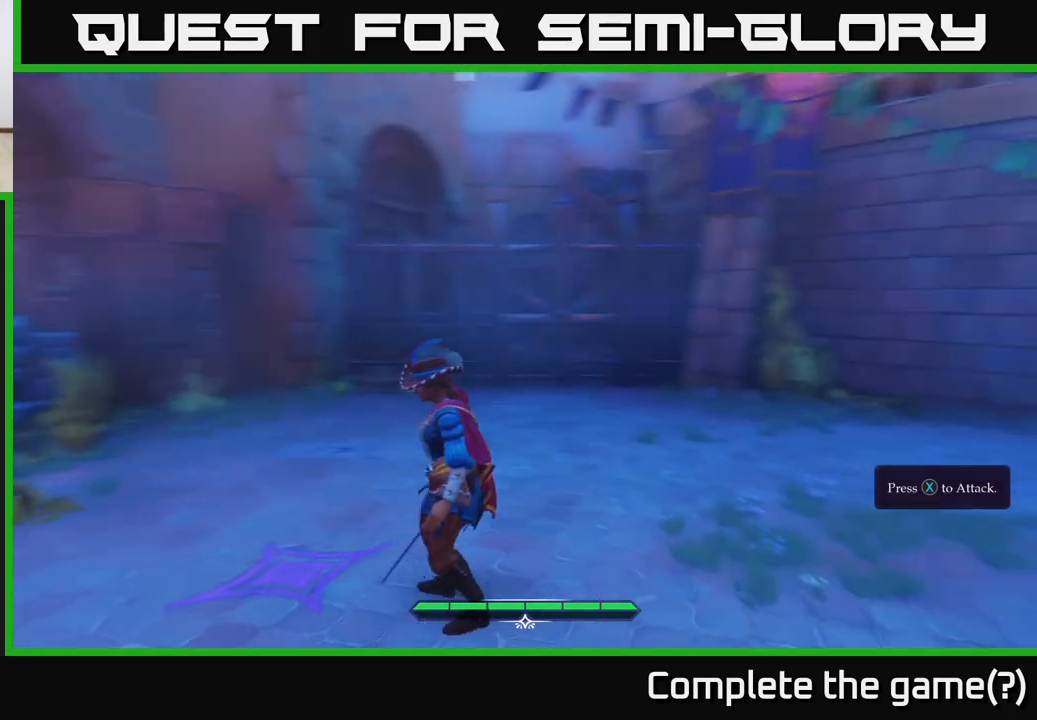
{"buttons": [], "left_stick": "center", "right_stick": "left", "events": [[83, "right_stick", "center"], [483, "right_stick", "left"]]}
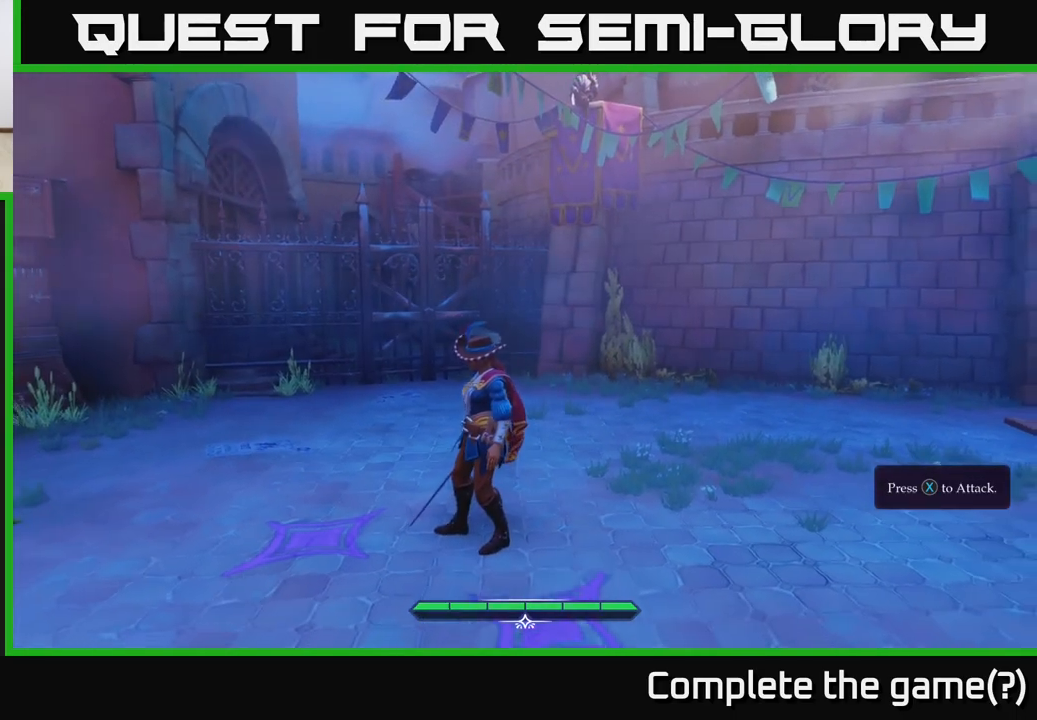
{"buttons": [], "left_stick": "center", "right_stick": "left", "events": []}
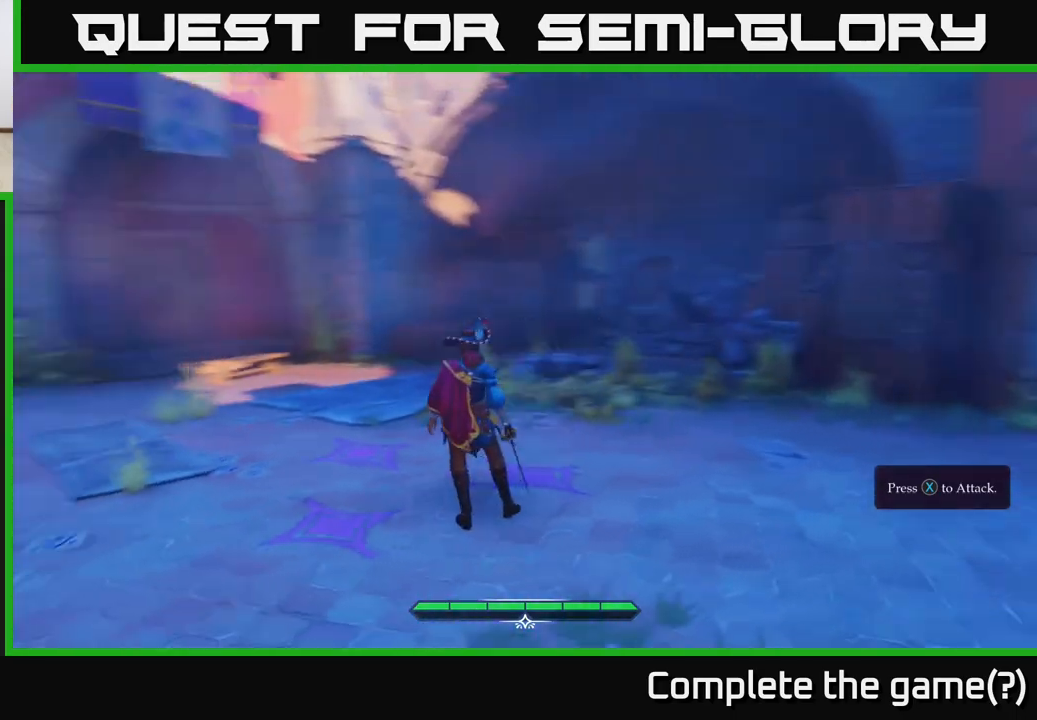
{"buttons": [], "left_stick": "center", "right_stick": "left", "events": [[100, "right_stick", "center"], [367, "right_stick", "left"]]}
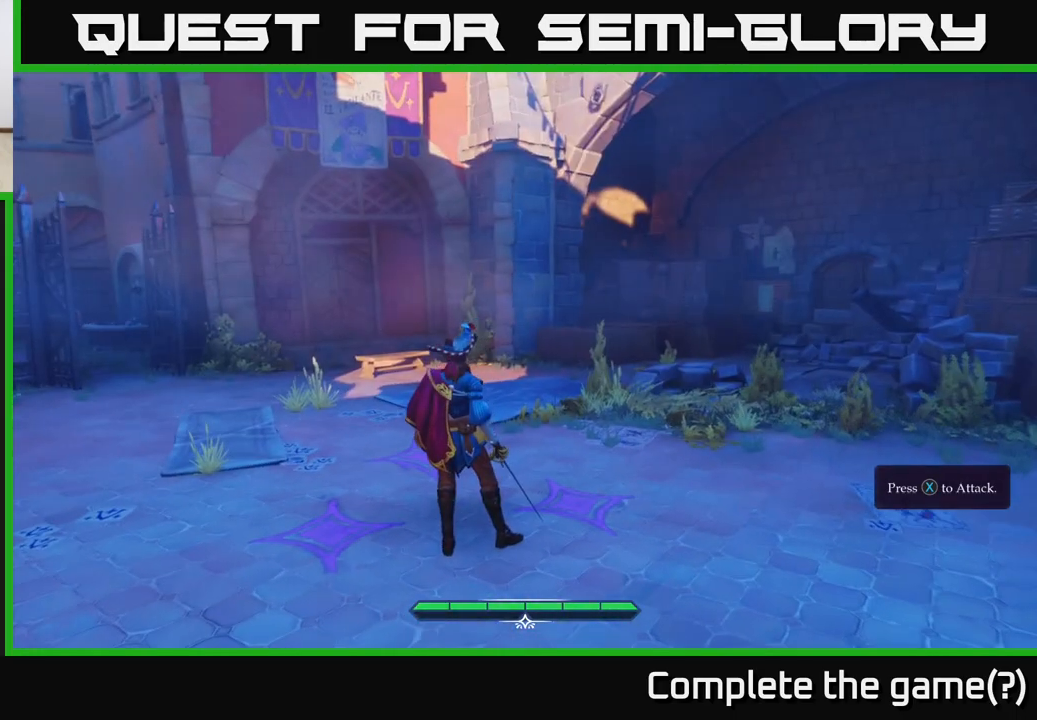
{"buttons": [], "left_stick": "up", "right_stick": "center", "events": [[33, "left_stick", "up"], [167, "right_stick", "center"]]}
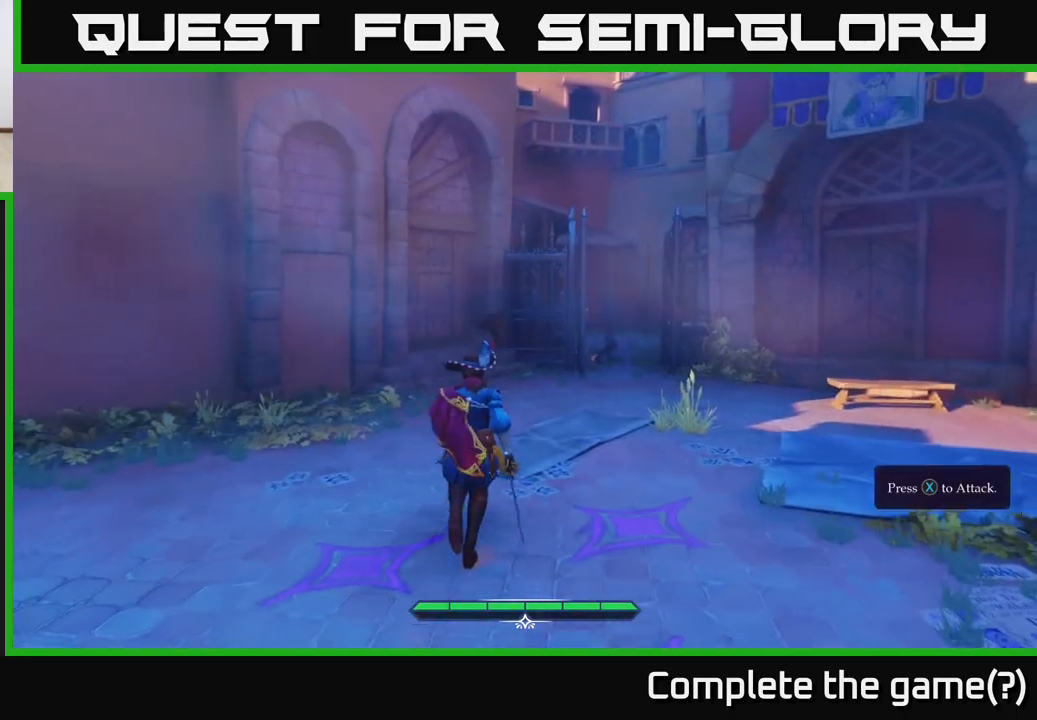
{"buttons": ["L2"], "left_stick": "up-right", "right_stick": "center", "events": [[100, "left_stick", "up-right"], [483, "L2", "down"]]}
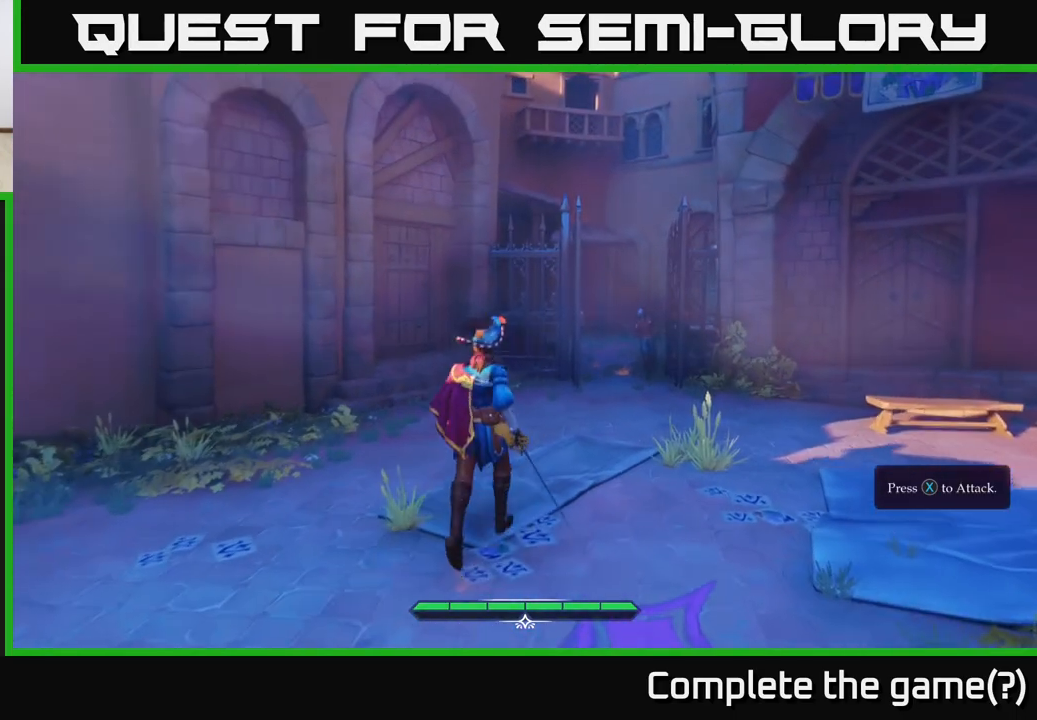
{"buttons": ["L2"], "left_stick": "up-right", "right_stick": "center", "events": []}
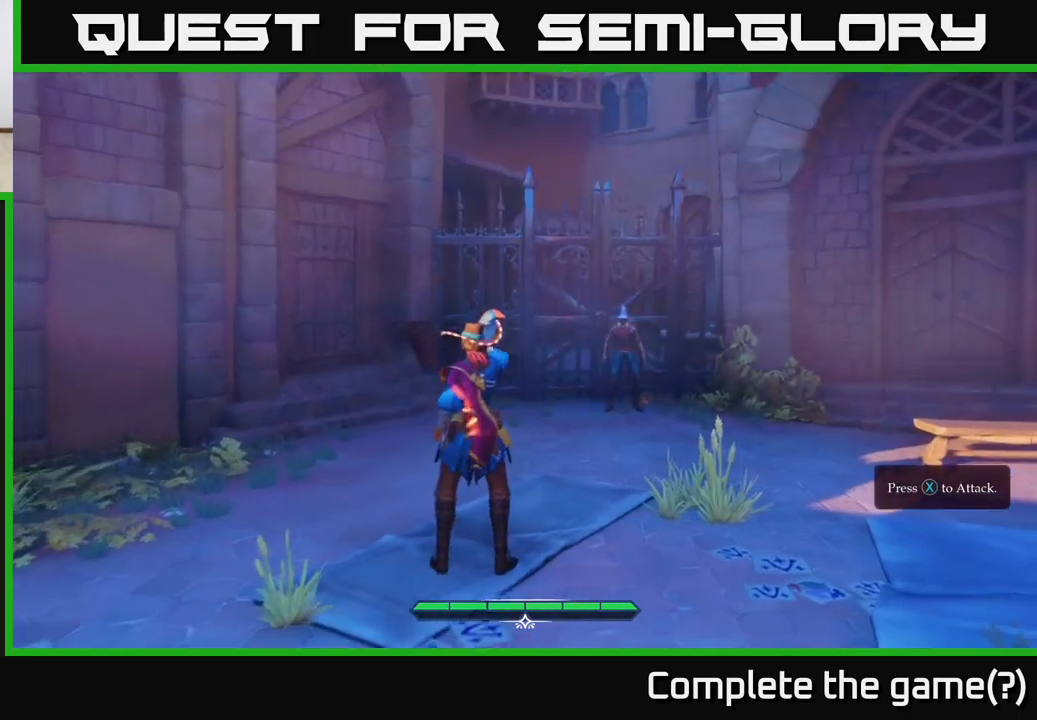
{"buttons": [], "left_stick": "center", "right_stick": "center", "events": [[367, "L2", "up"], [383, "left_stick", "center"]]}